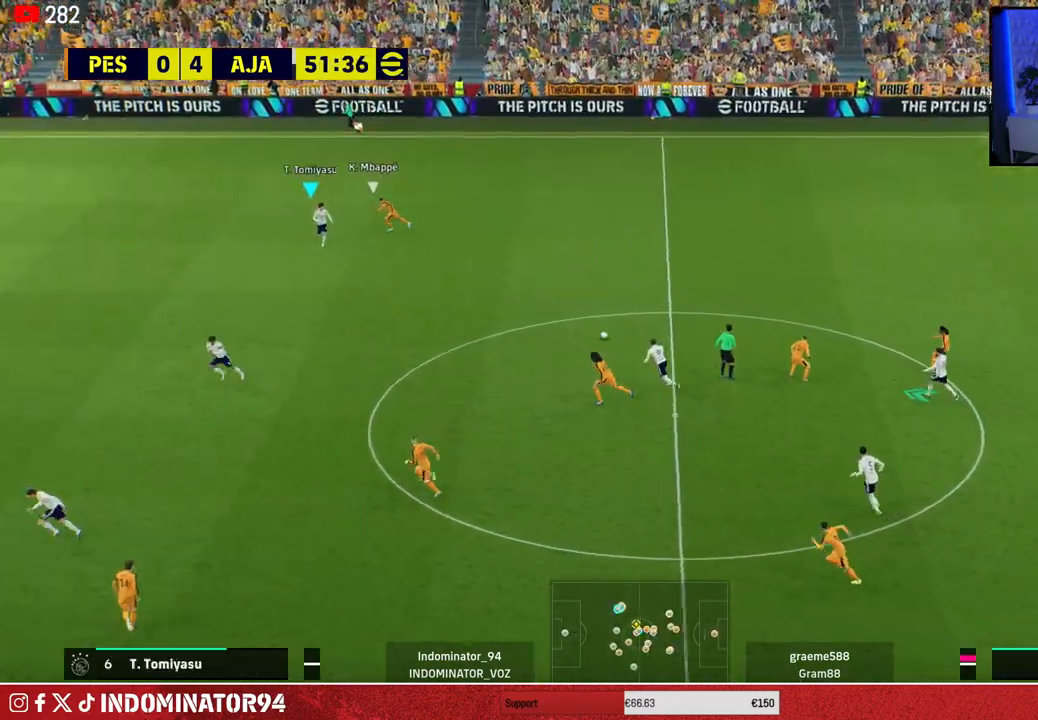
Gameplay with a controller (PlayStation layout); each line is a JSON object with the inputs held at the frame after it. "events" lists button and stick changes between this image and that frame as [ms after this image, input, new state], when the widget could be followed in between.
{"buttons": [], "left_stick": "right", "right_stick": "center", "events": [[167, "R1", "up"], [183, "left_stick", "down-right"], [267, "left_stick", "right"]]}
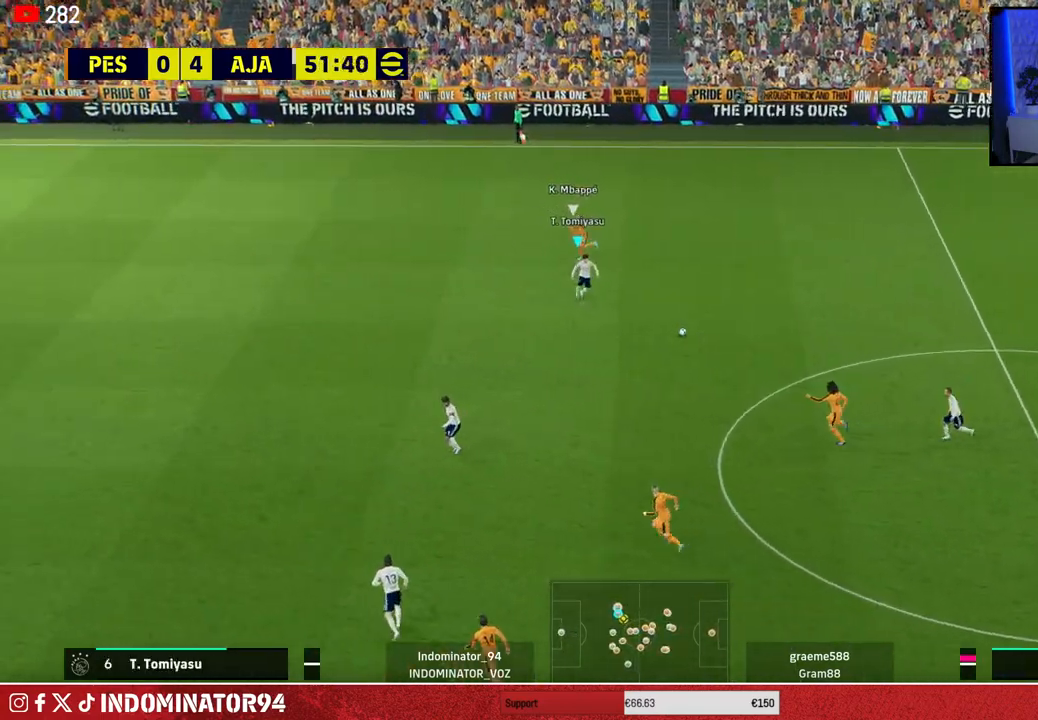
{"buttons": ["R1"], "left_stick": "up-right", "right_stick": "center", "events": [[67, "left_stick", "up-right"], [167, "R1", "down"]]}
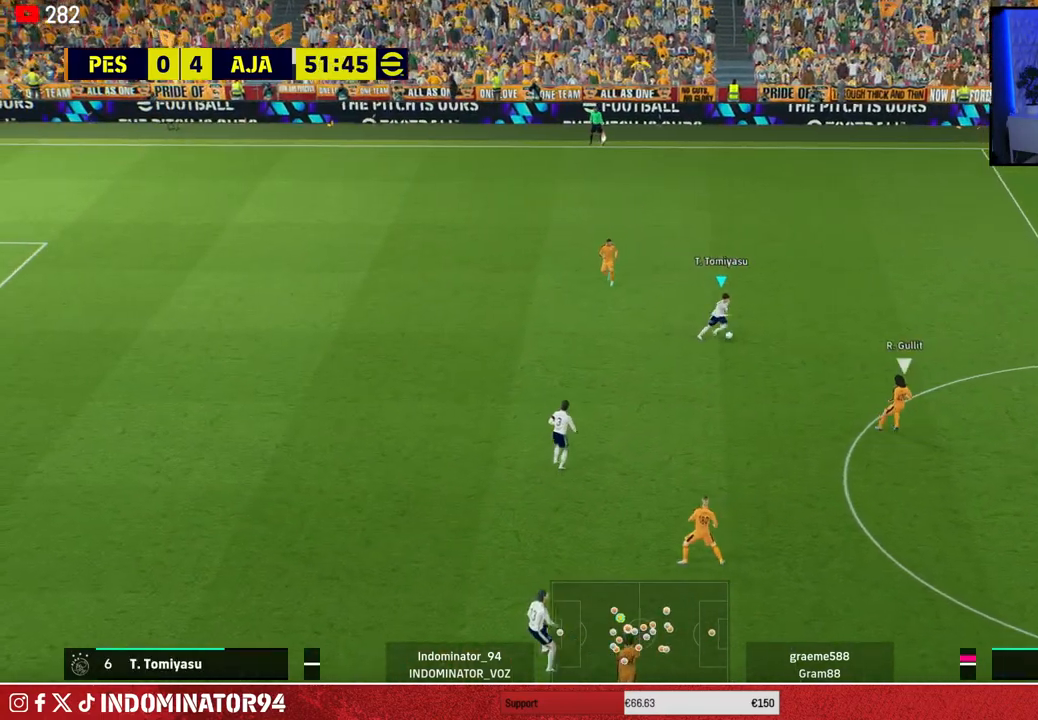
{"buttons": ["R1"], "left_stick": "up-right", "right_stick": "center", "events": []}
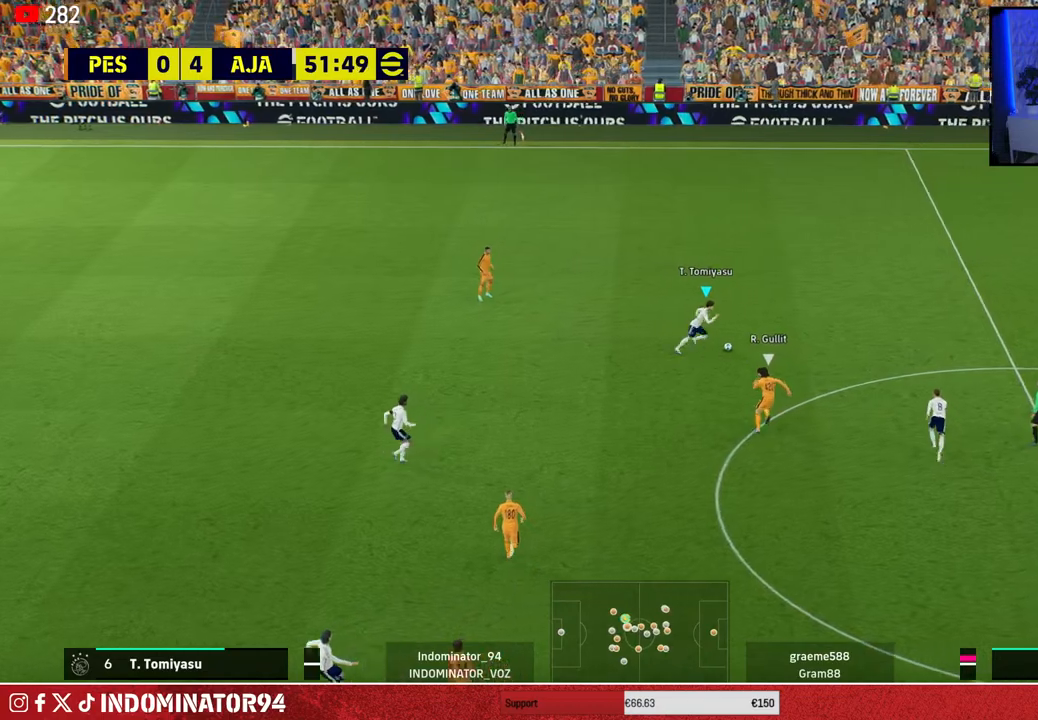
{"buttons": ["R1"], "left_stick": "up-right", "right_stick": "center", "events": []}
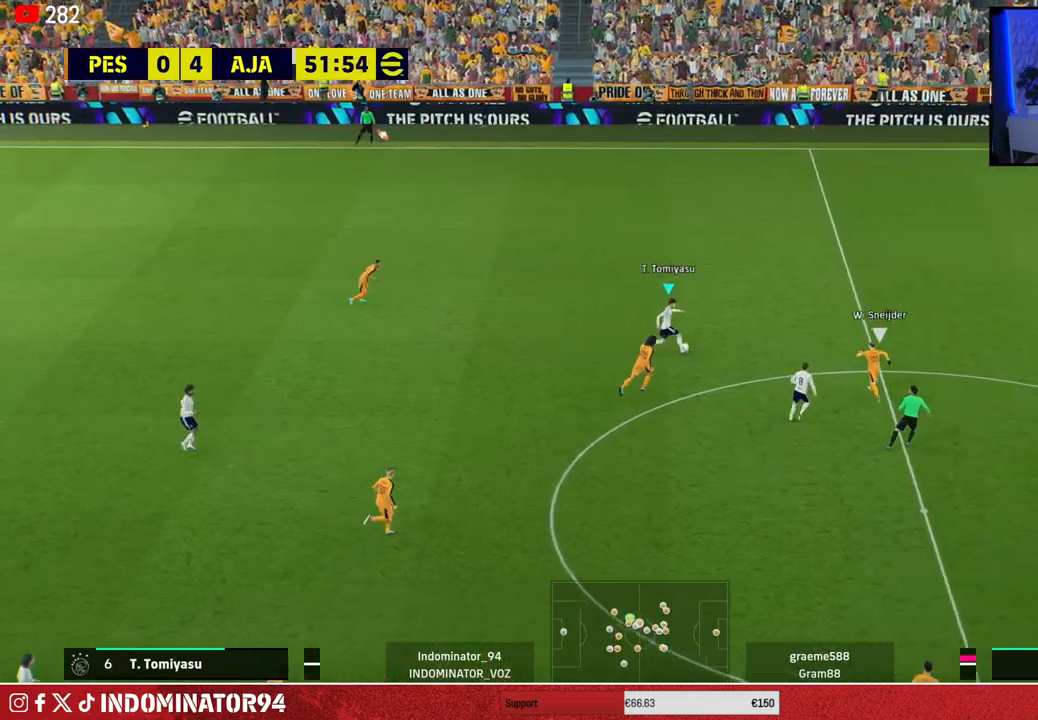
{"buttons": [], "left_stick": "up-right", "right_stick": "center", "events": [[183, "R1", "up"], [233, "CROSS", "down"], [383, "CROSS", "up"]]}
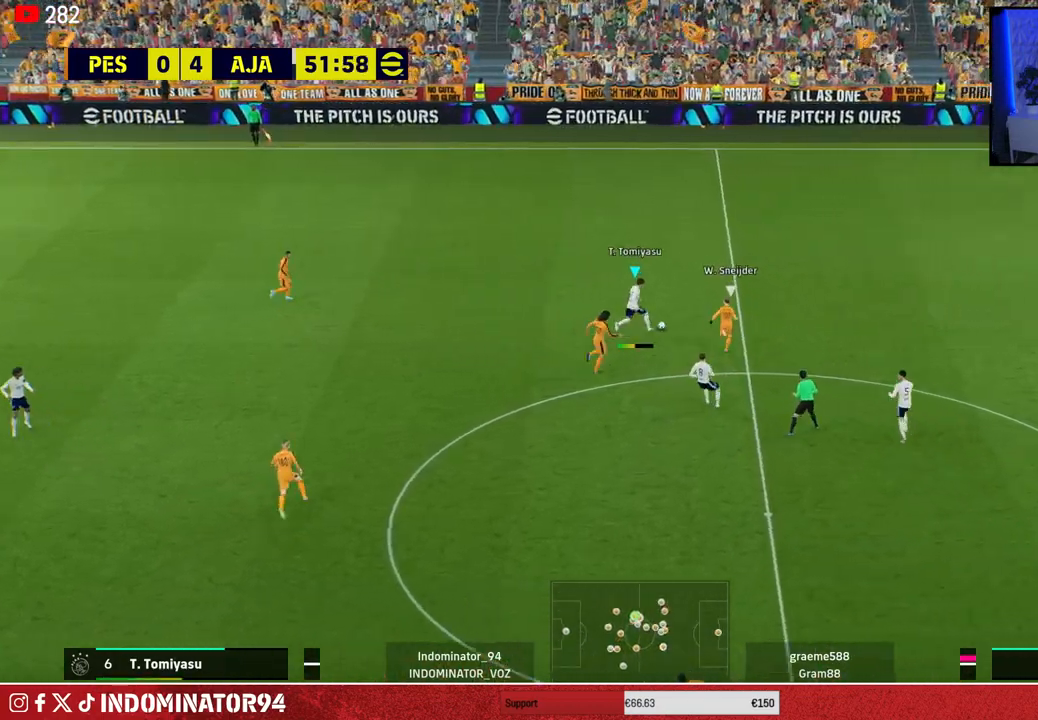
{"buttons": [], "left_stick": "left", "right_stick": "center", "events": [[250, "left_stick", "up-left"], [317, "left_stick", "left"]]}
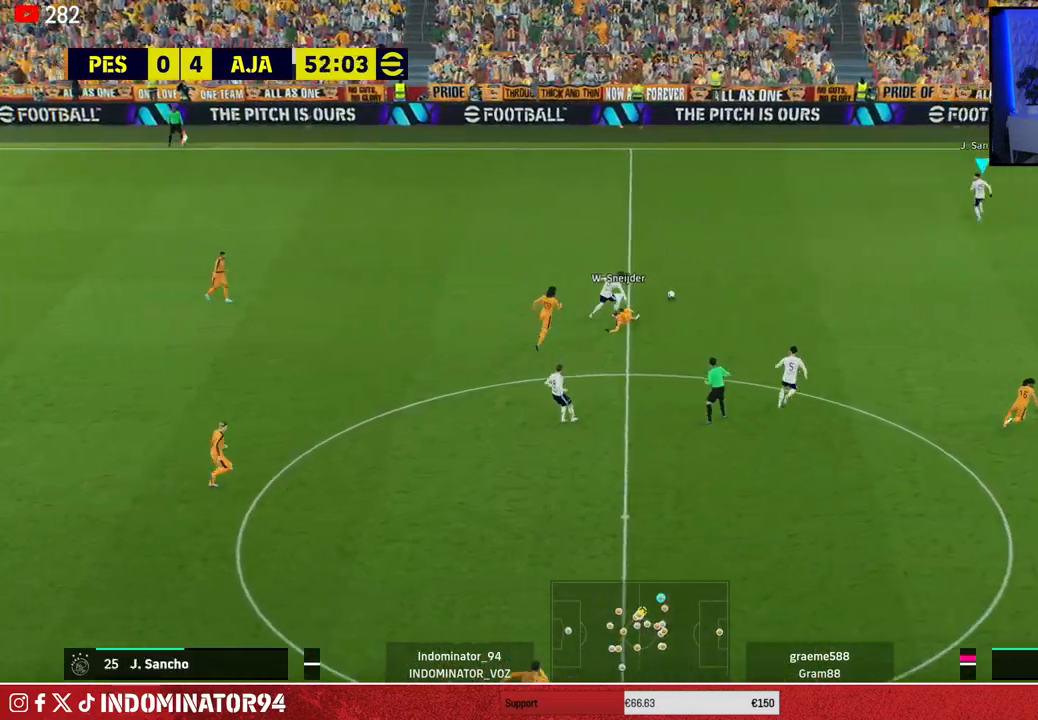
{"buttons": [], "left_stick": "down-left", "right_stick": "center", "events": [[150, "left_stick", "down-left"]]}
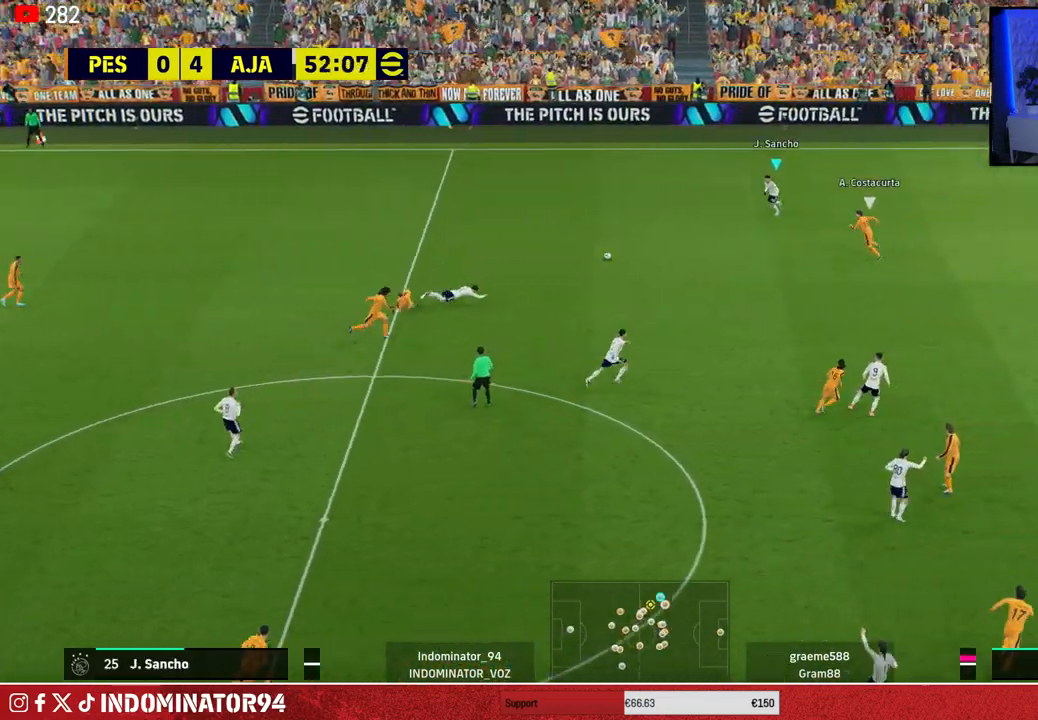
{"buttons": [], "left_stick": "up-right", "right_stick": "center", "events": [[67, "CROSS", "down"], [67, "L1", "down"], [83, "left_stick", "down"], [200, "L1", "up"], [217, "CROSS", "up"], [417, "left_stick", "up-right"]]}
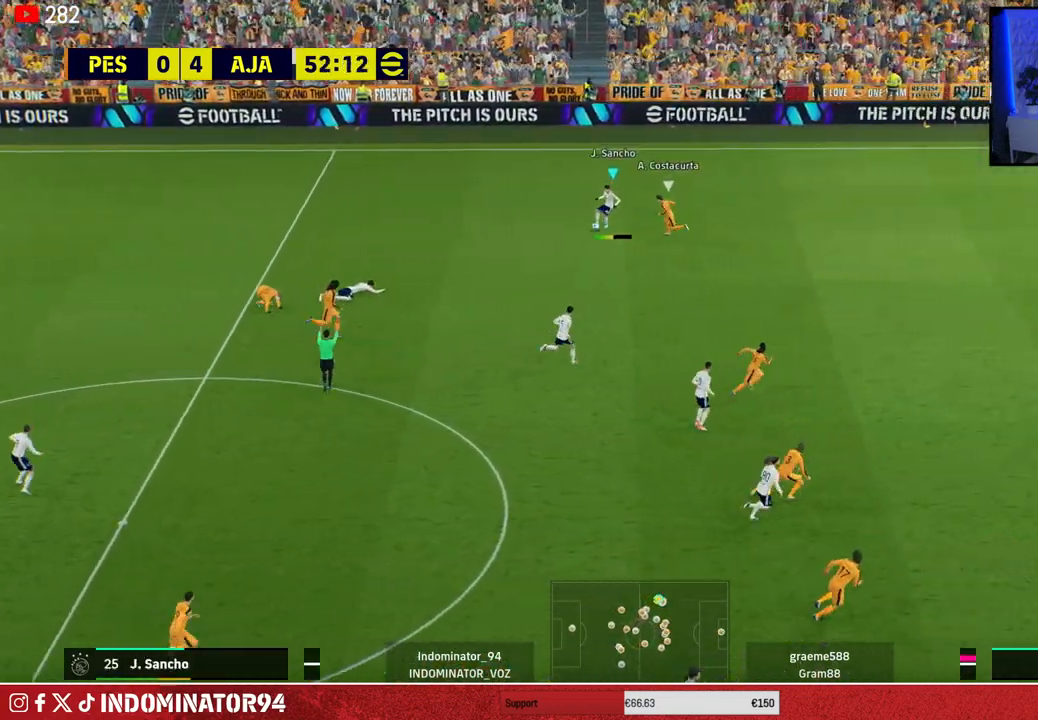
{"buttons": [], "left_stick": "right", "right_stick": "center", "events": [[183, "left_stick", "right"]]}
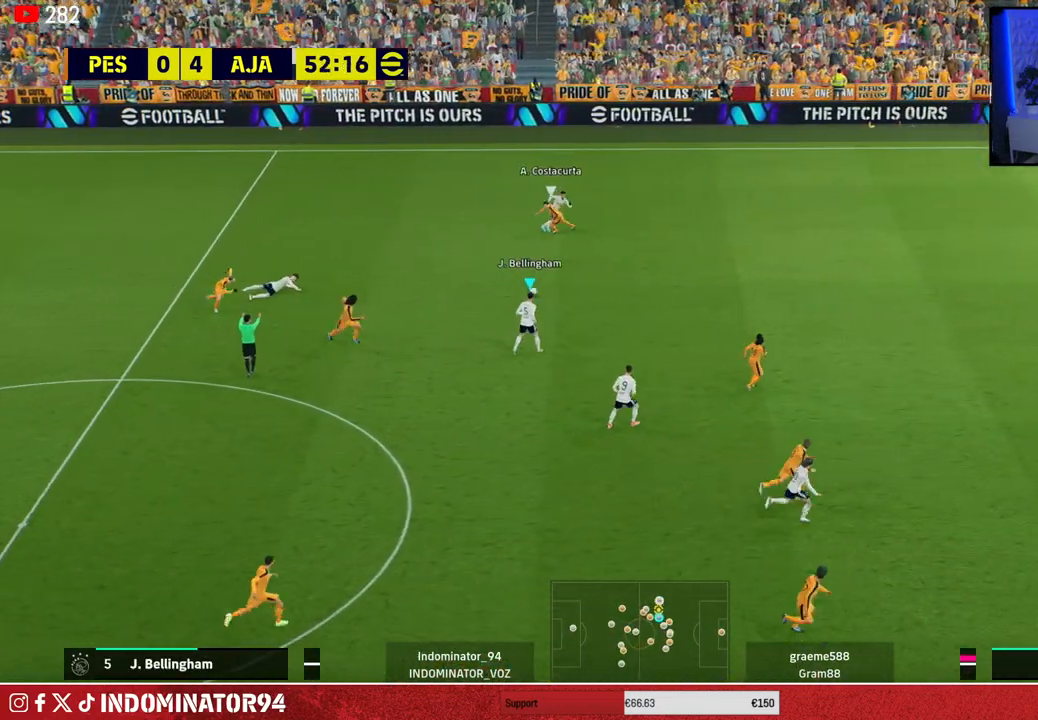
{"buttons": [], "left_stick": "right", "right_stick": "center", "events": [[267, "TRIANGLE", "down"], [400, "TRIANGLE", "up"]]}
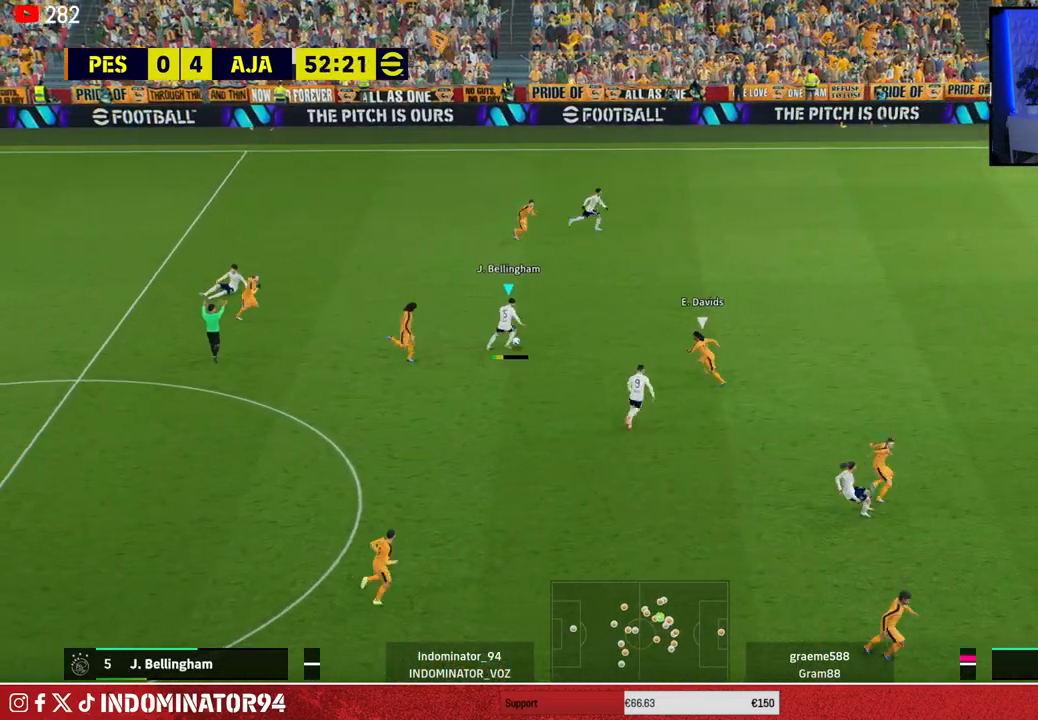
{"buttons": ["R1"], "left_stick": "right", "right_stick": "center", "events": [[150, "R1", "down"]]}
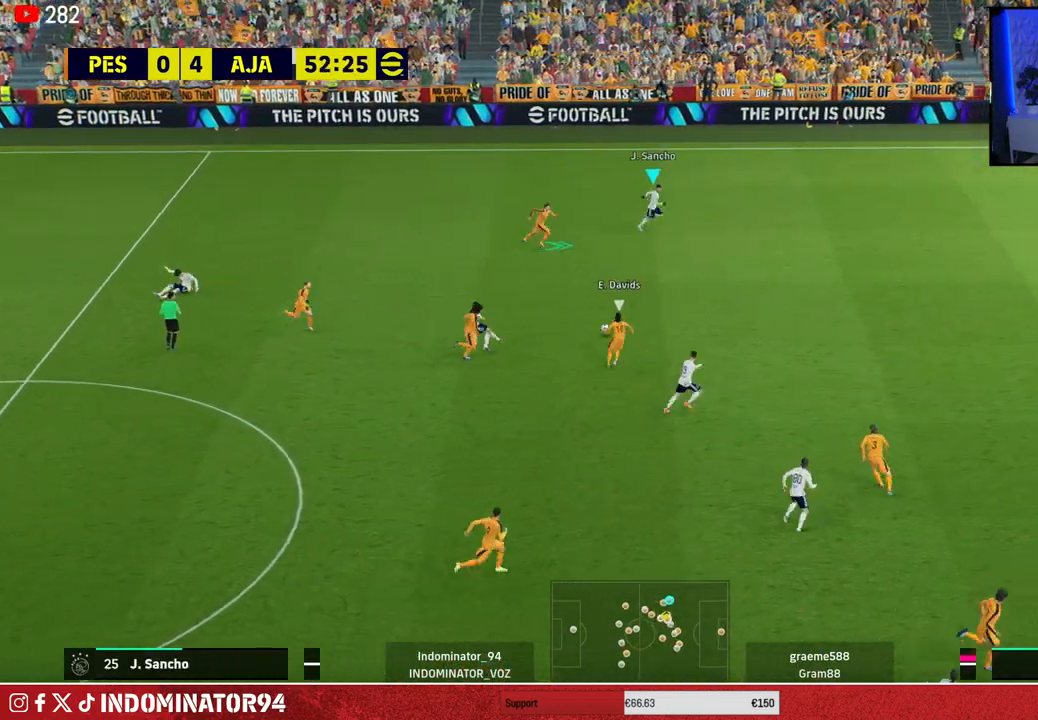
{"buttons": ["R1"], "left_stick": "down-right", "right_stick": "center", "events": [[83, "left_stick", "down-right"]]}
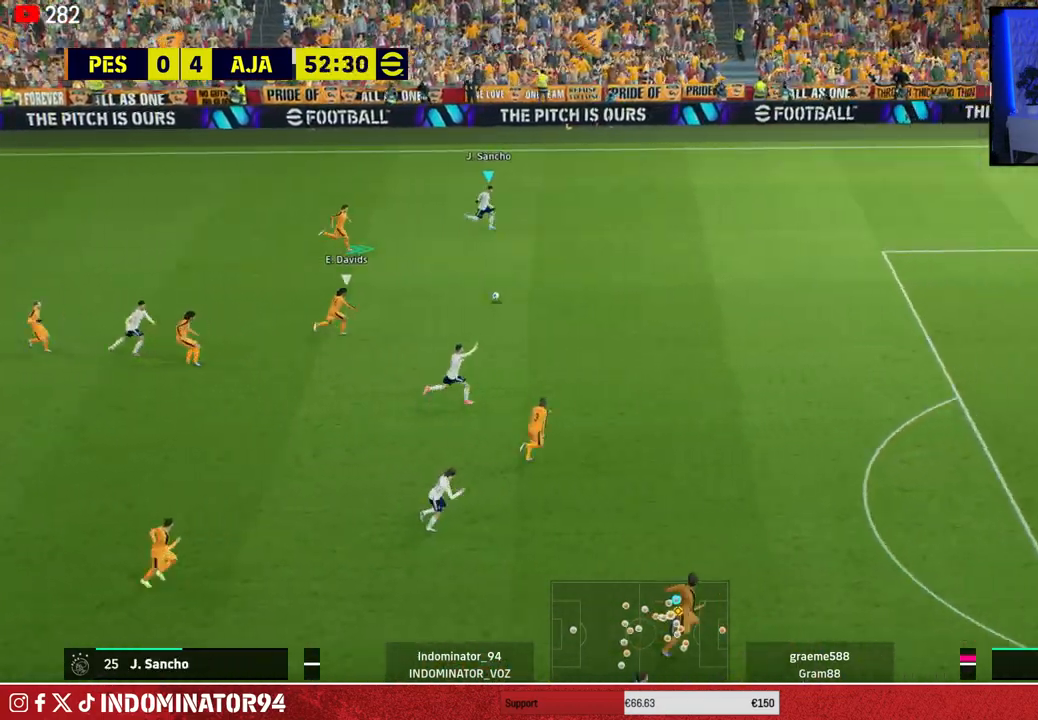
{"buttons": ["R1"], "left_stick": "down-right", "right_stick": "center", "events": []}
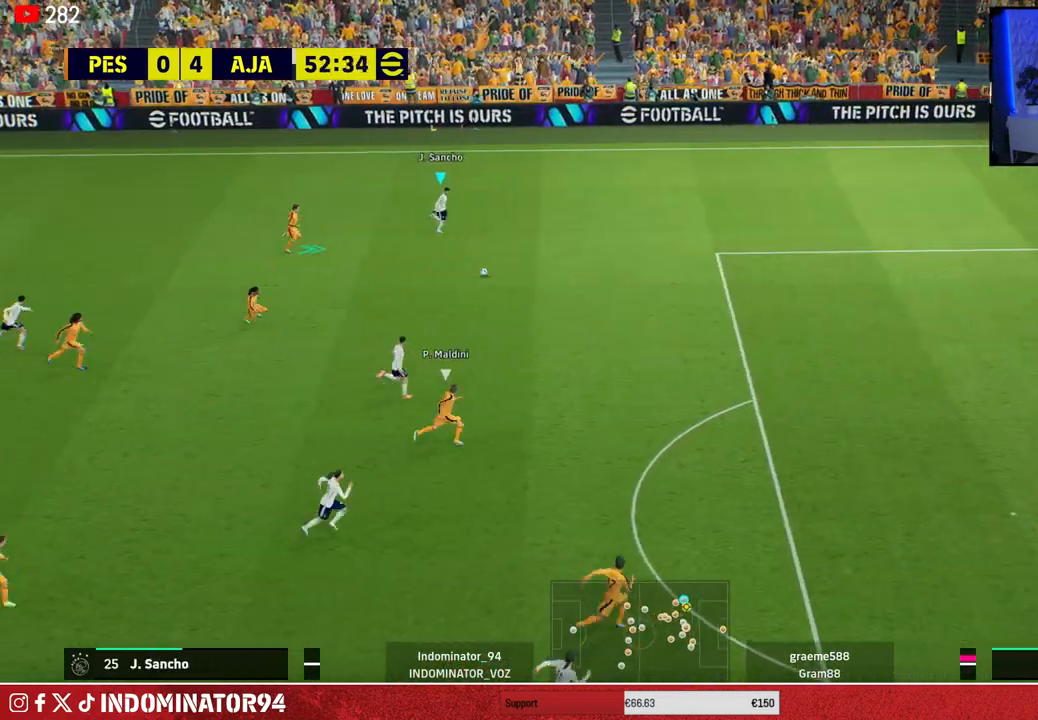
{"buttons": ["R1"], "left_stick": "down-right", "right_stick": "center", "events": []}
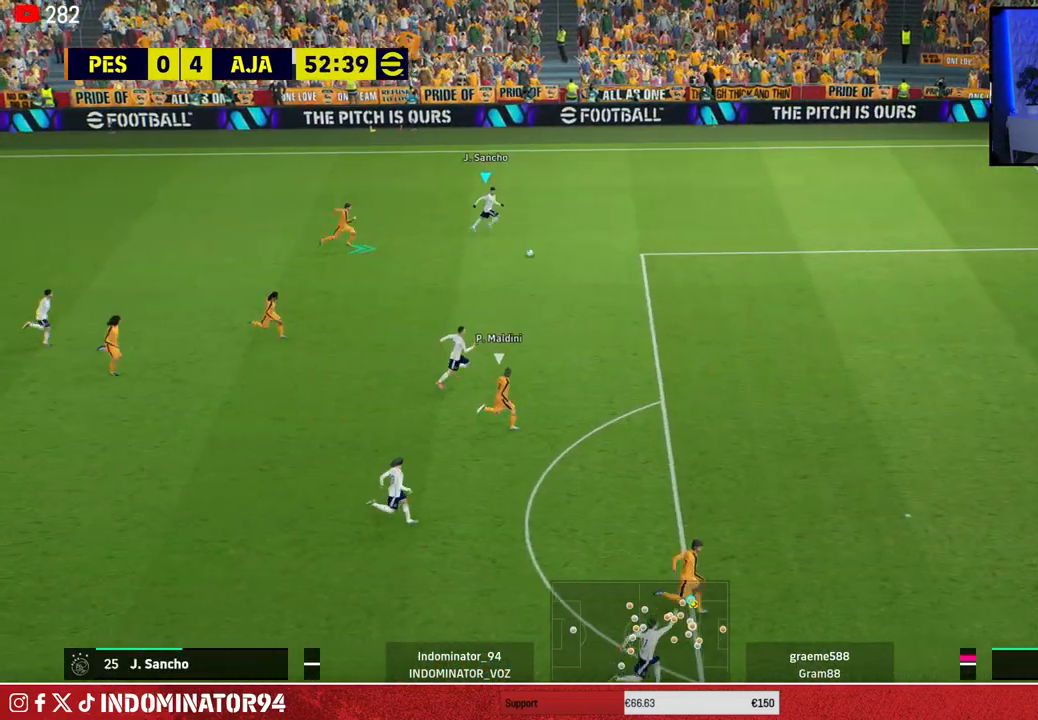
{"buttons": ["R1"], "left_stick": "down-right", "right_stick": "center", "events": []}
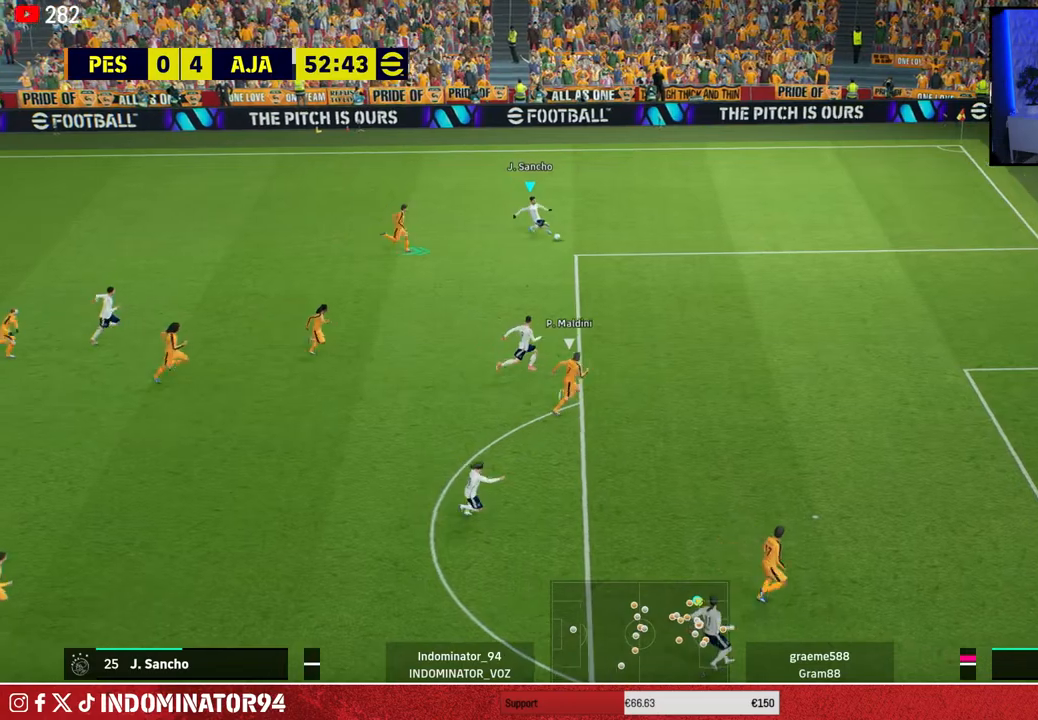
{"buttons": ["R1"], "left_stick": "down", "right_stick": "center", "events": [[467, "left_stick", "down"]]}
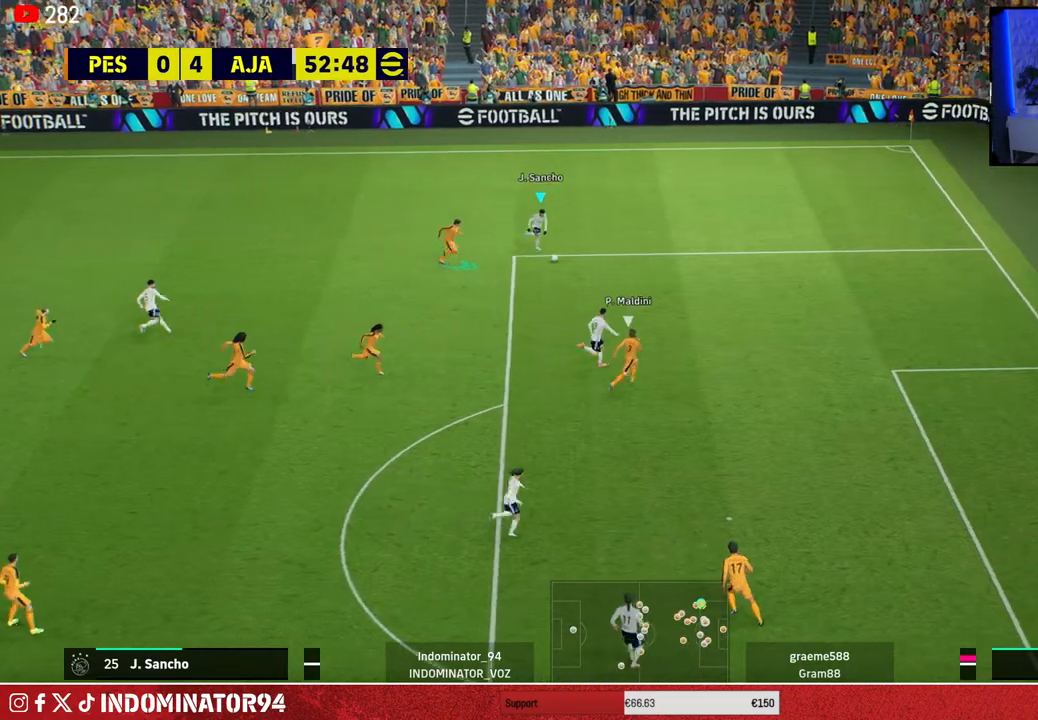
{"buttons": [], "left_stick": "down-left", "right_stick": "center", "events": [[233, "R1", "up"], [283, "left_stick", "down-left"]]}
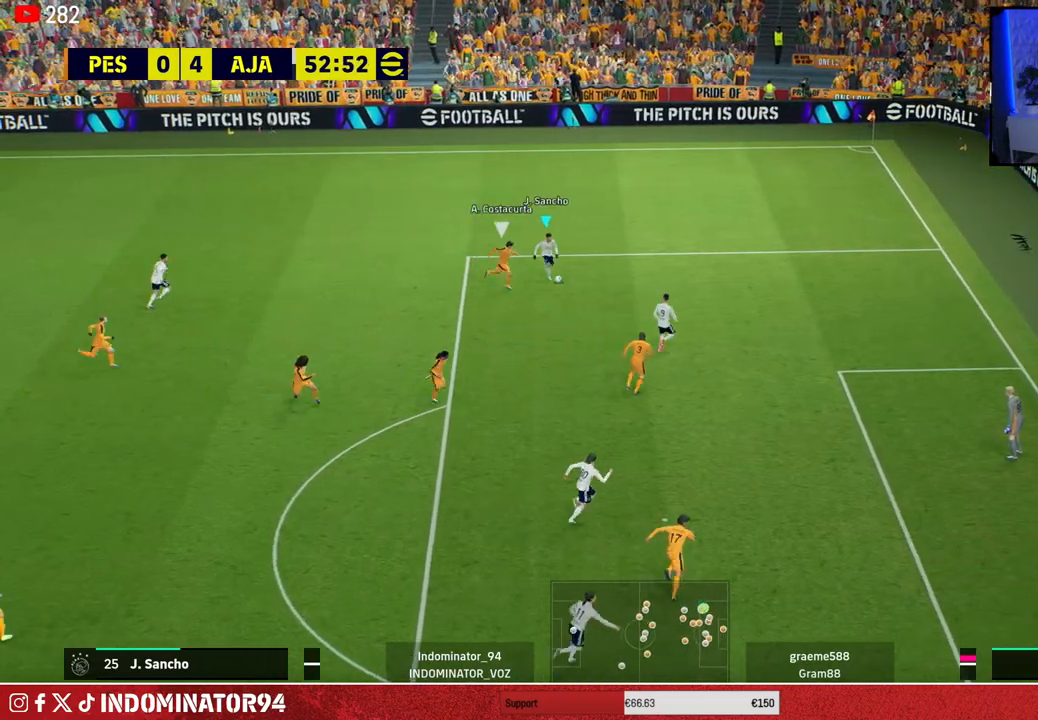
{"buttons": ["R1"], "left_stick": "down", "right_stick": "center", "events": [[167, "R1", "down"], [333, "left_stick", "down"]]}
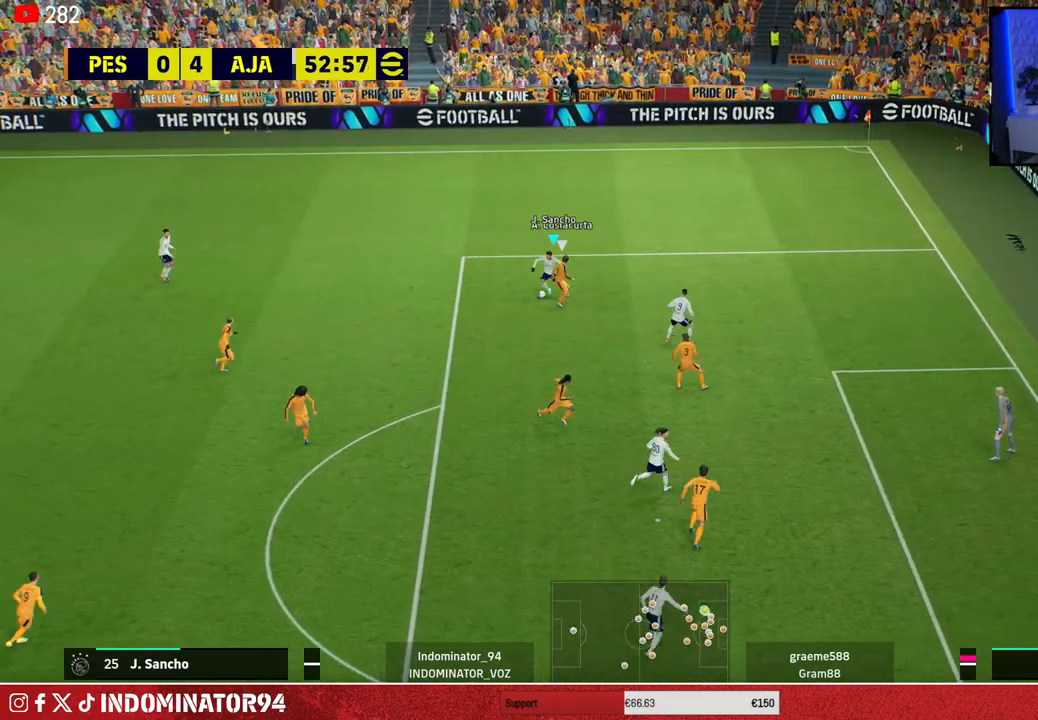
{"buttons": [], "left_stick": "down", "right_stick": "center", "events": [[317, "R1", "up"]]}
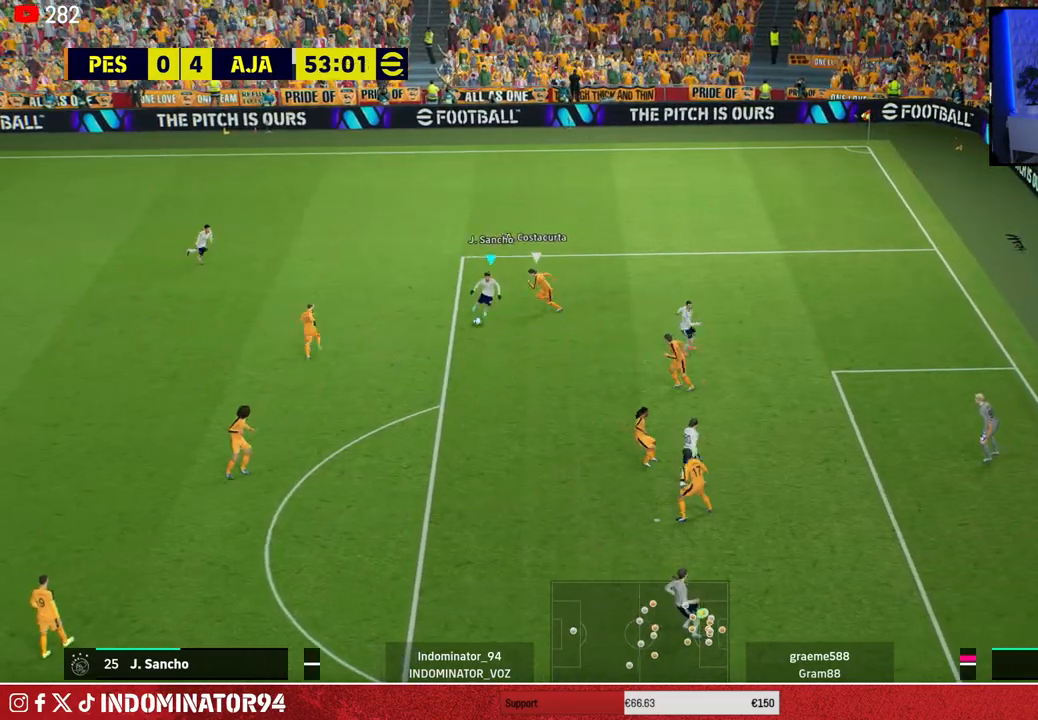
{"buttons": ["R1"], "left_stick": "down", "right_stick": "center", "events": [[167, "R1", "down"]]}
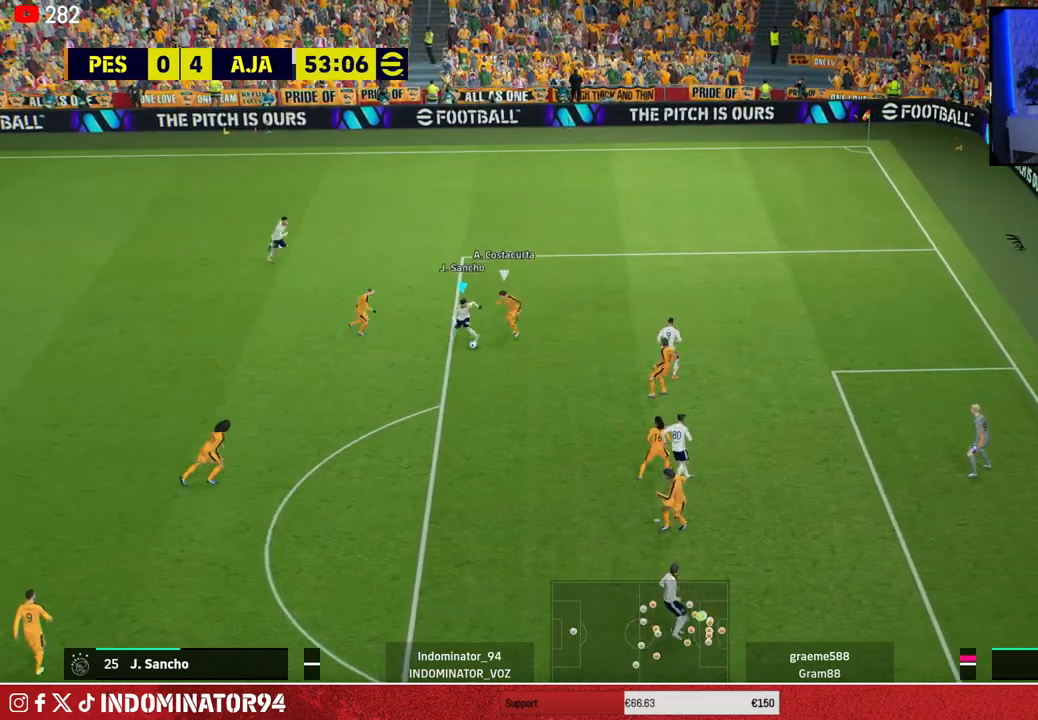
{"buttons": [], "left_stick": "down-right", "right_stick": "center", "events": [[150, "R1", "up"], [267, "left_stick", "down-right"], [300, "R2", "down"], [300, "SQUARE", "down"], [467, "R2", "up"], [483, "SQUARE", "up"]]}
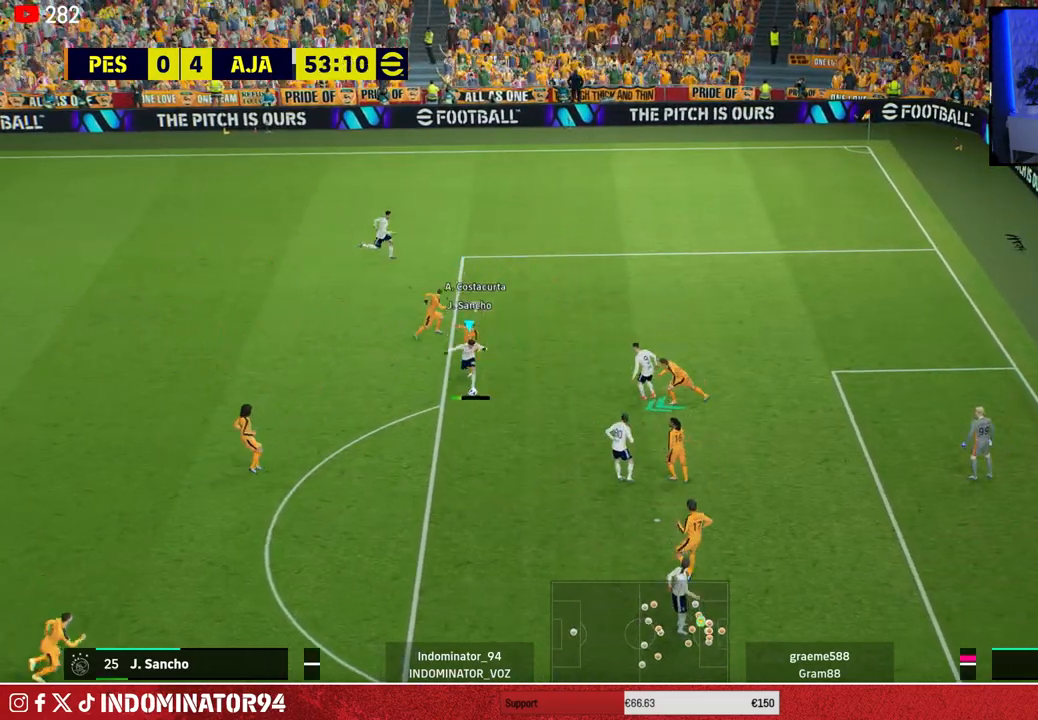
{"buttons": ["R1"], "left_stick": "down-right", "right_stick": "center", "events": [[467, "R1", "down"]]}
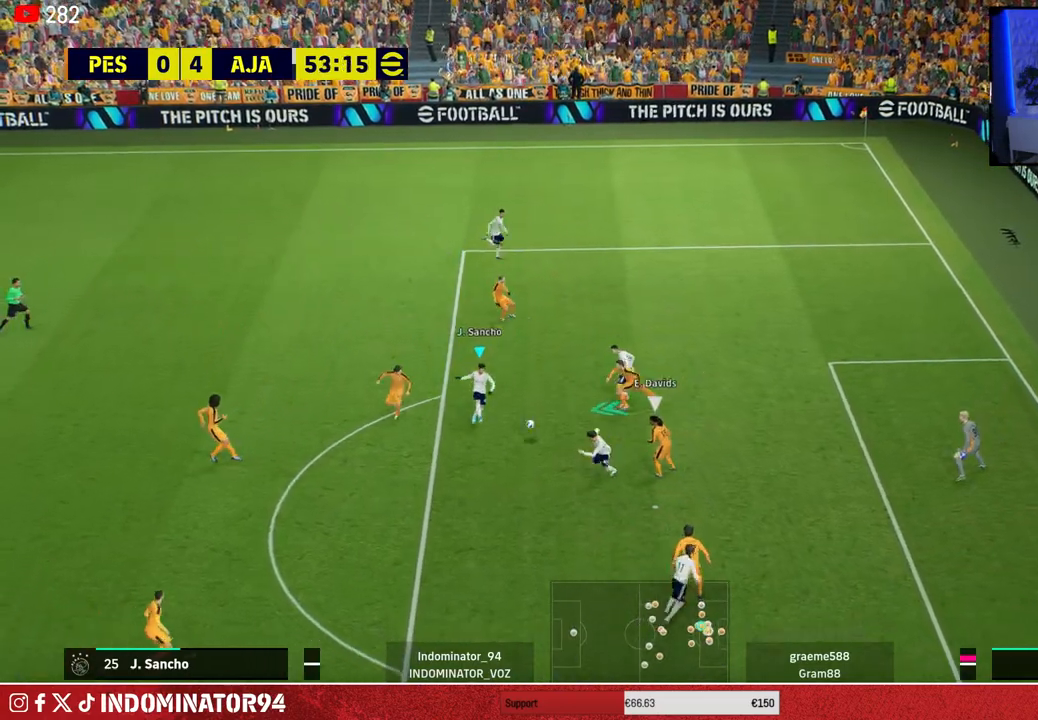
{"buttons": [], "left_stick": "down-right", "right_stick": "center", "events": [[483, "R1", "up"]]}
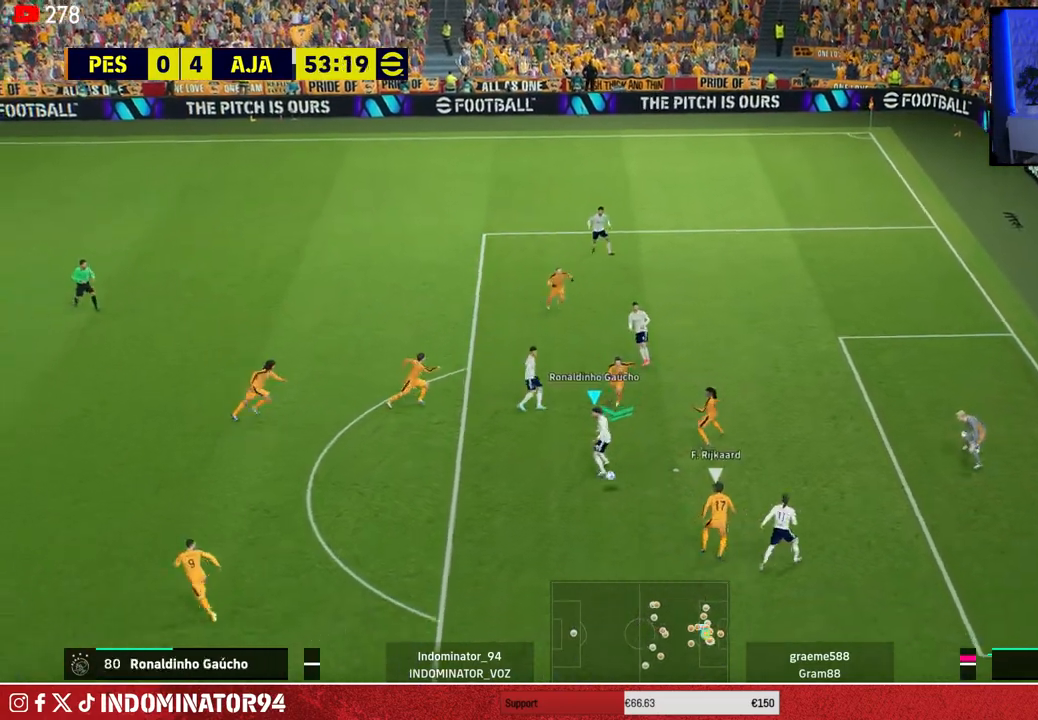
{"buttons": ["R1"], "left_stick": "down-left", "right_stick": "center", "events": [[117, "left_stick", "down-left"], [133, "R1", "down"]]}
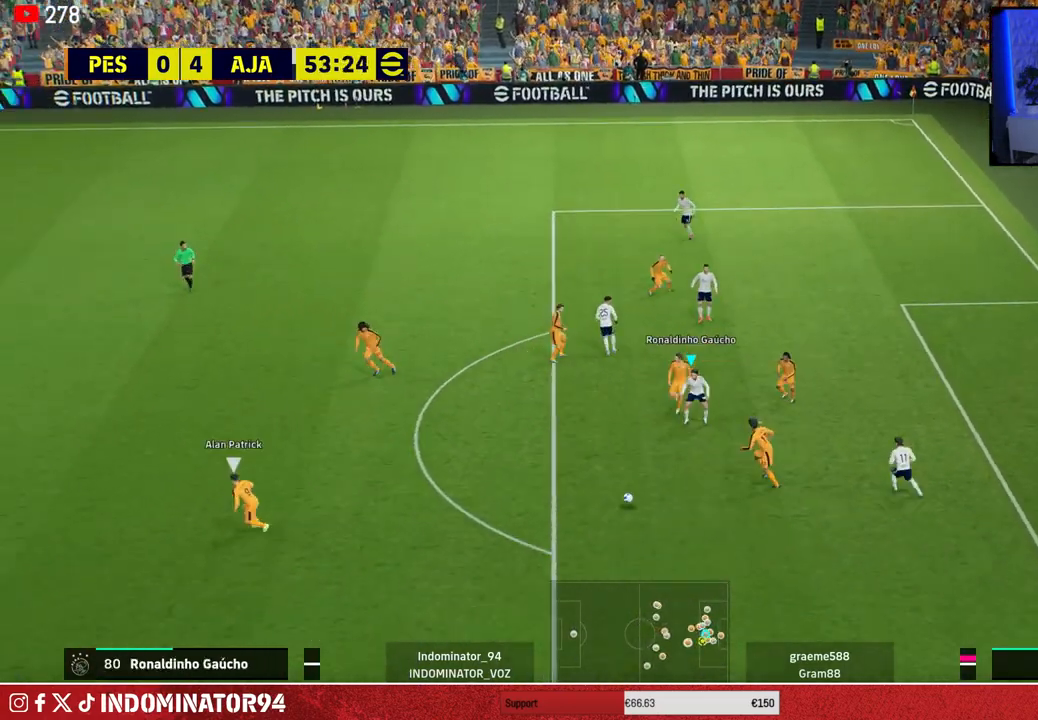
{"buttons": ["R1"], "left_stick": "down-left", "right_stick": "center", "events": []}
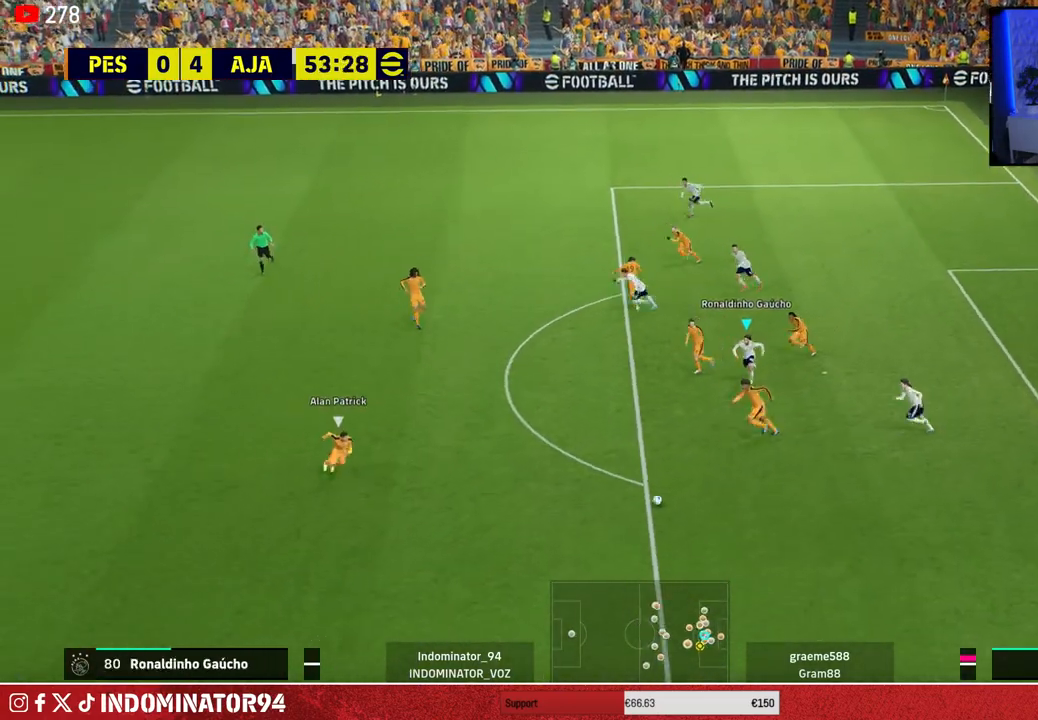
{"buttons": ["R1"], "left_stick": "down-left", "right_stick": "center", "events": []}
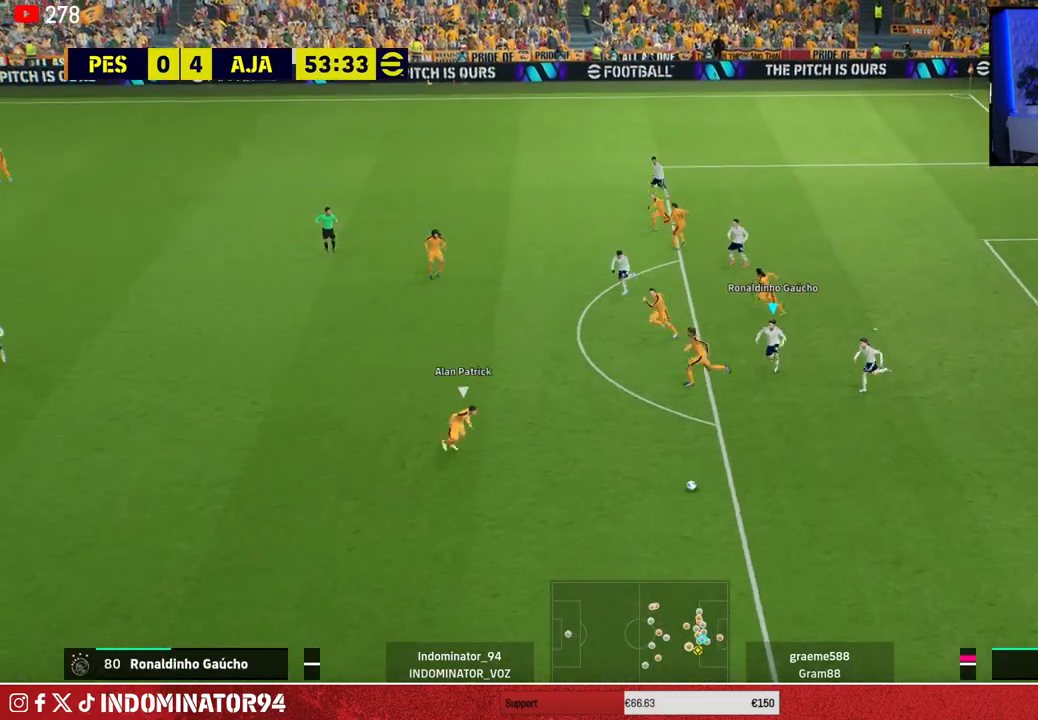
{"buttons": ["SQUARE", "R1"], "left_stick": "down", "right_stick": "center", "events": [[217, "right_stick", "left"], [333, "right_stick", "center"], [383, "left_stick", "down"], [433, "SQUARE", "down"]]}